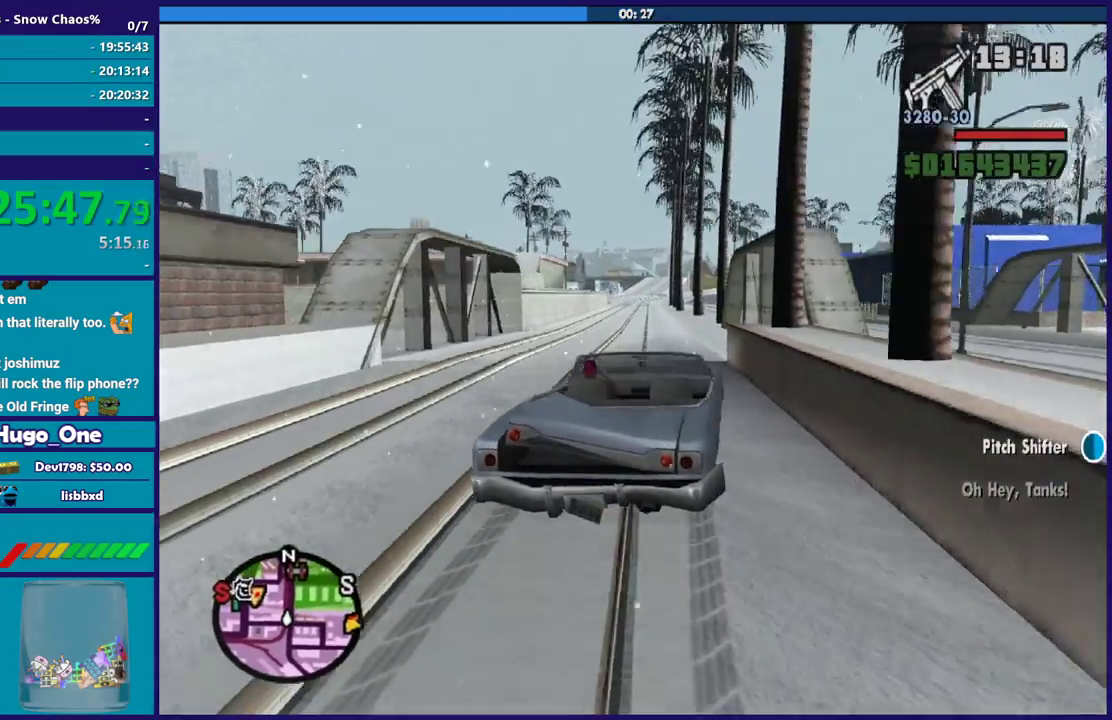
Gameplay with a controller (Xbox layout); each line is a JSON object with the inputs held at the frame after it. "events" lists button and stick changes between this image and that frame as [ms after this image, input, new state], when the widget could be followed in between.
{"buttons": ["R2", "L3"], "left_stick": "center", "right_stick": "center", "events": [[367, "left_stick", "center"]]}
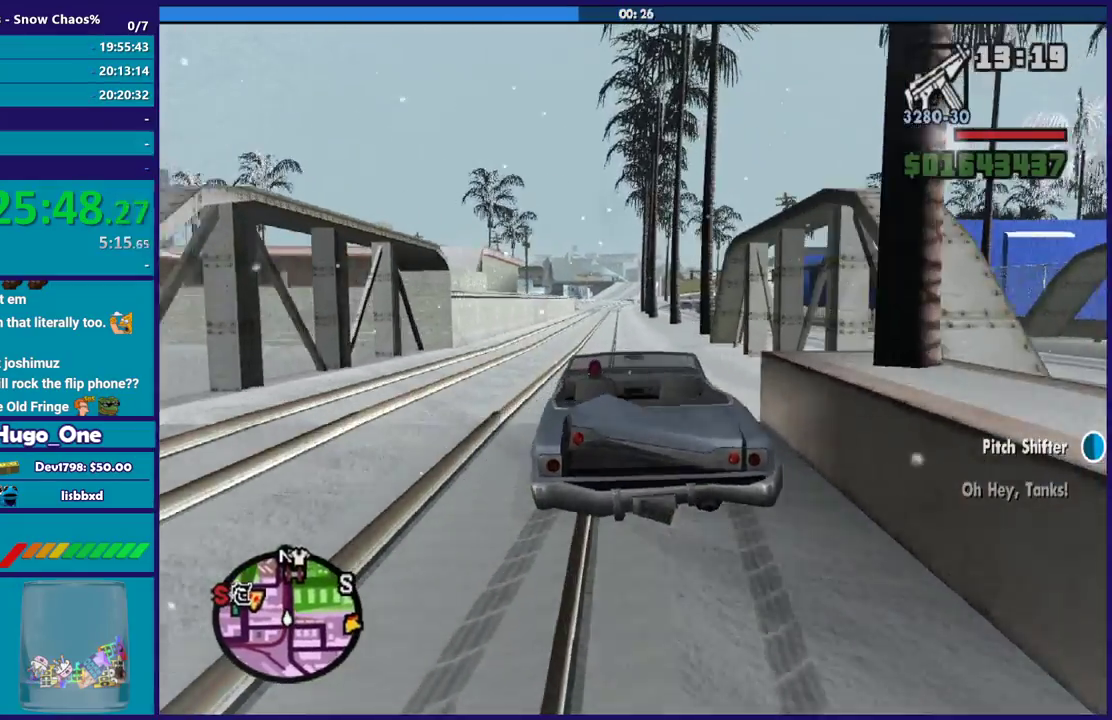
{"buttons": ["R2", "L3"], "left_stick": "down-right", "right_stick": "center", "events": [[134, "left_stick", "down-right"], [300, "left_stick", "center"], [501, "left_stick", "down-right"]]}
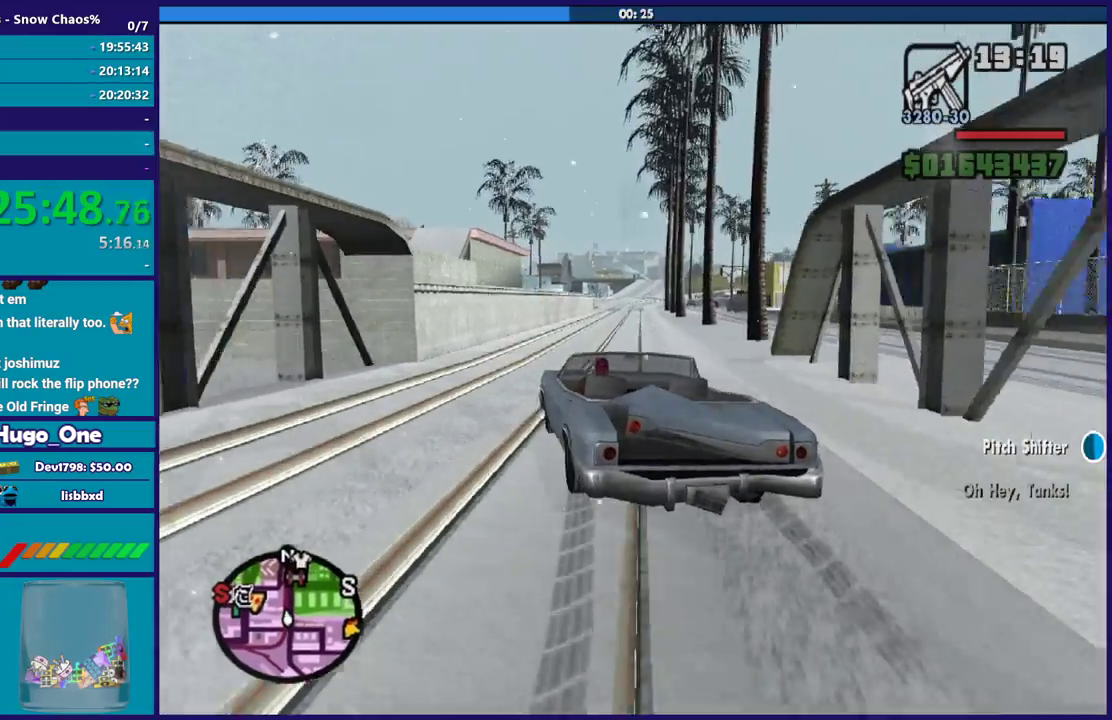
{"buttons": ["R2", "L3"], "left_stick": "right", "right_stick": "down-left", "events": [[166, "left_stick", "right"], [467, "right_stick", "down-left"]]}
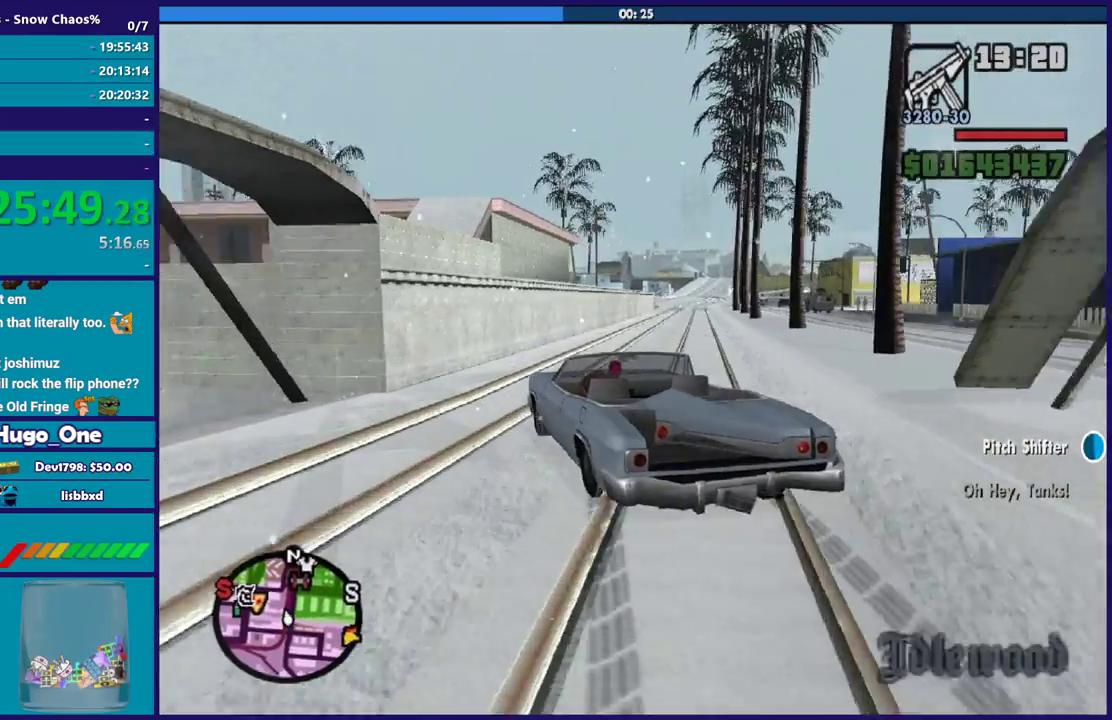
{"buttons": ["R2", "L3"], "left_stick": "up-left", "right_stick": "center", "events": [[33, "right_stick", "down"], [367, "right_stick", "center"], [400, "left_stick", "down-right"], [501, "left_stick", "up-left"]]}
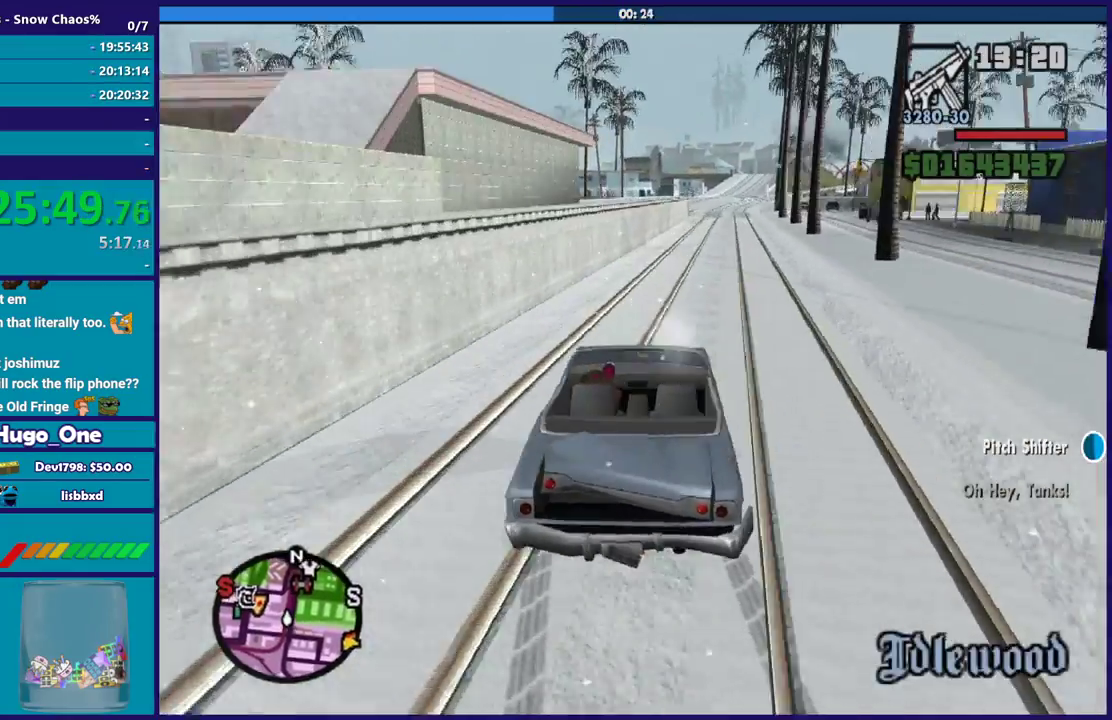
{"buttons": ["R2"], "left_stick": "center", "right_stick": "center"}
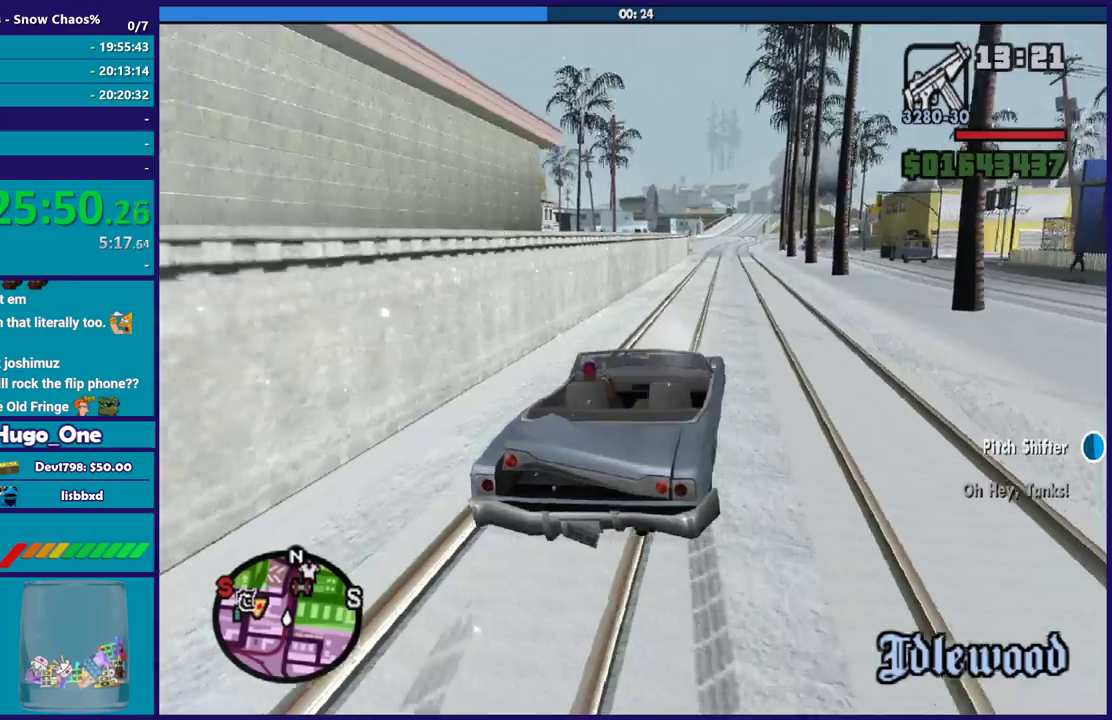
{"buttons": ["R2", "L3"], "left_stick": "up-left", "right_stick": "center"}